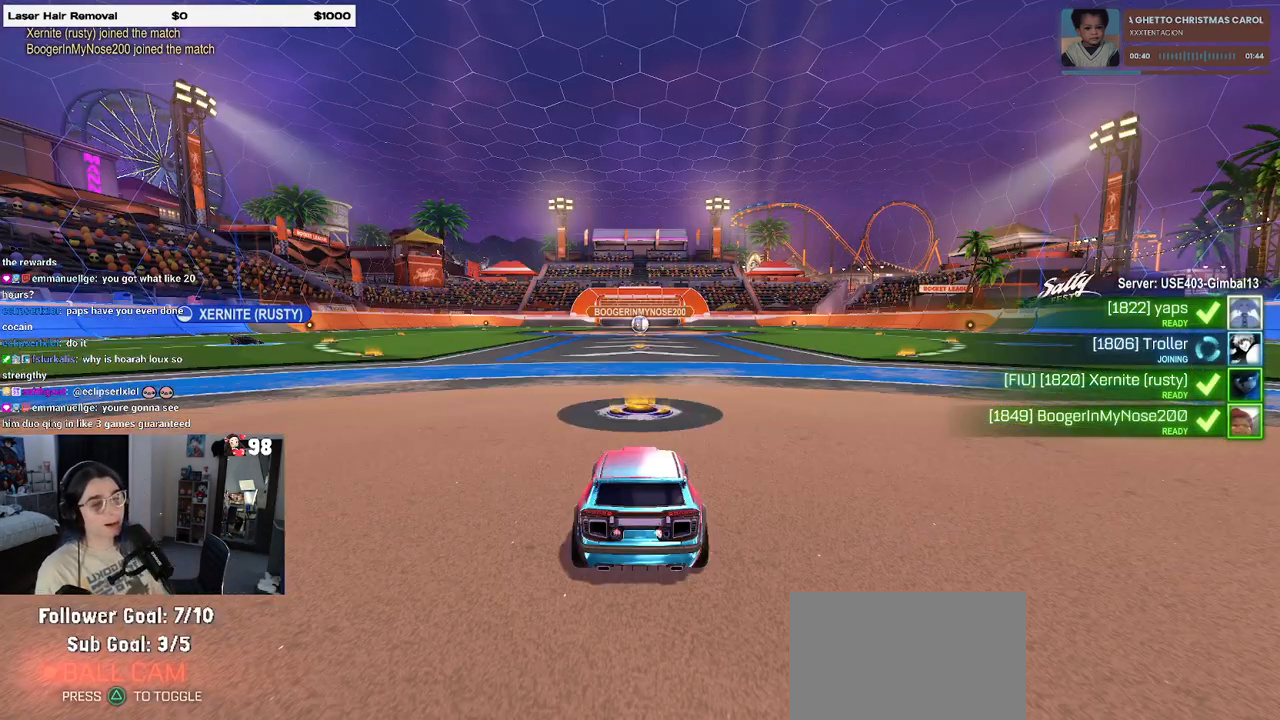
Gameplay with a controller (PlayStation layout); each line is a JSON object with the inputs held at the frame after it. "events" lists button and stick changes between this image and that frame as [ms after this image, input, new state], when the widget could be followed in between.
{"buttons": ["DPAD_LEFT"], "left_stick": "center", "right_stick": "center", "events": [[467, "DPAD_LEFT", "down"]]}
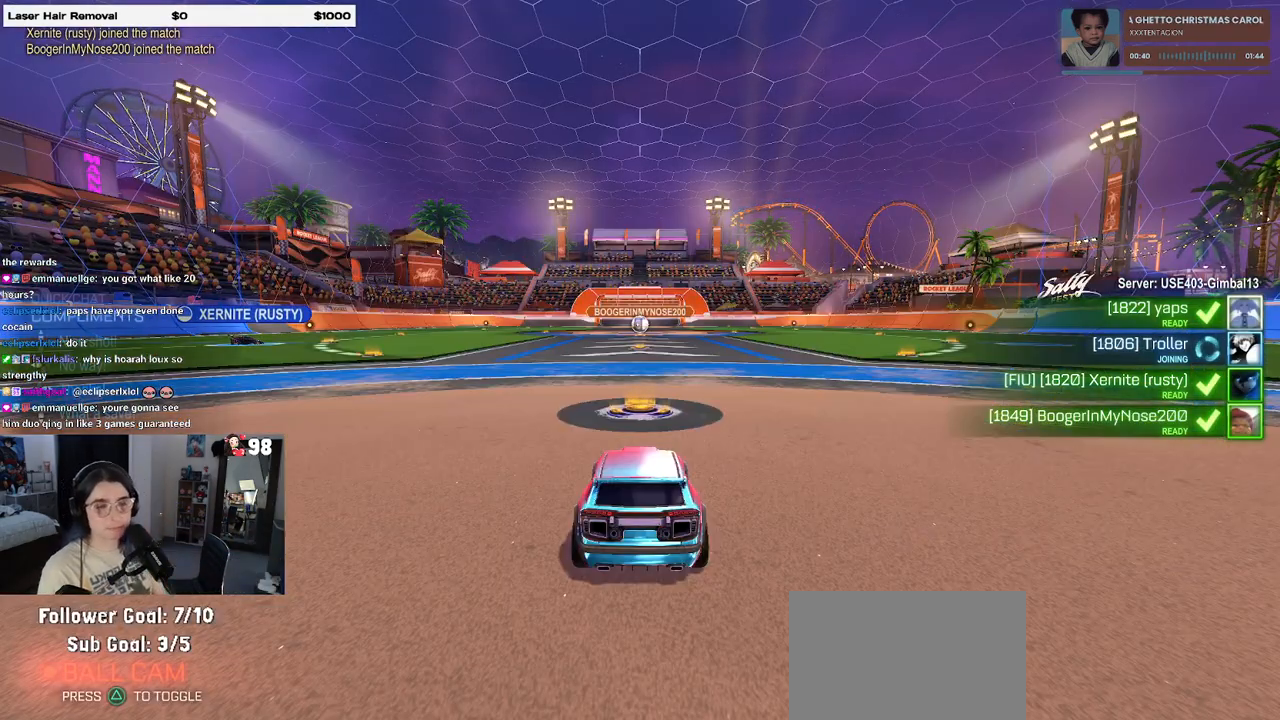
{"buttons": [], "left_stick": "center", "right_stick": "right", "events": [[67, "DPAD_LEFT", "up"], [100, "DPAD_LEFT", "down"], [217, "DPAD_LEFT", "up"], [333, "R3", "down"], [417, "R3", "up"], [483, "right_stick", "right"]]}
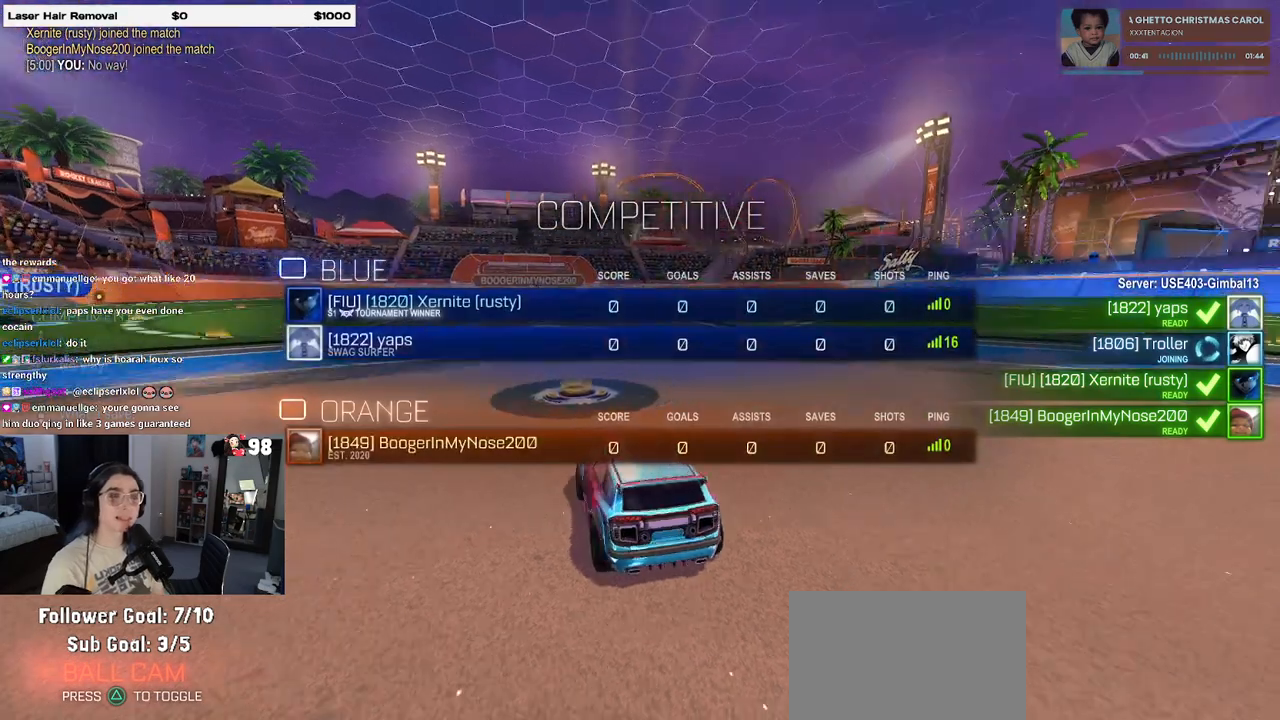
{"buttons": ["R3"], "left_stick": "center", "right_stick": "center", "events": [[100, "R3", "down"], [167, "right_stick", "center"]]}
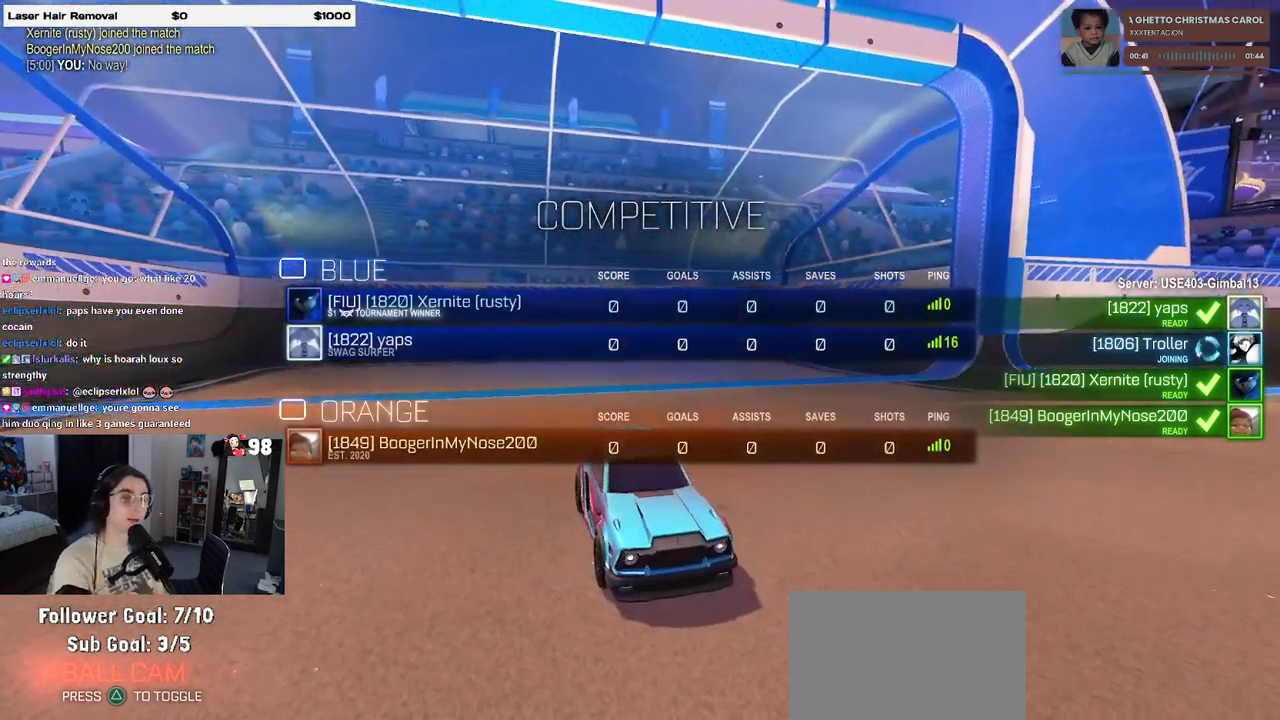
{"buttons": [], "left_stick": "center", "right_stick": "center", "events": [[17, "R3", "up"]]}
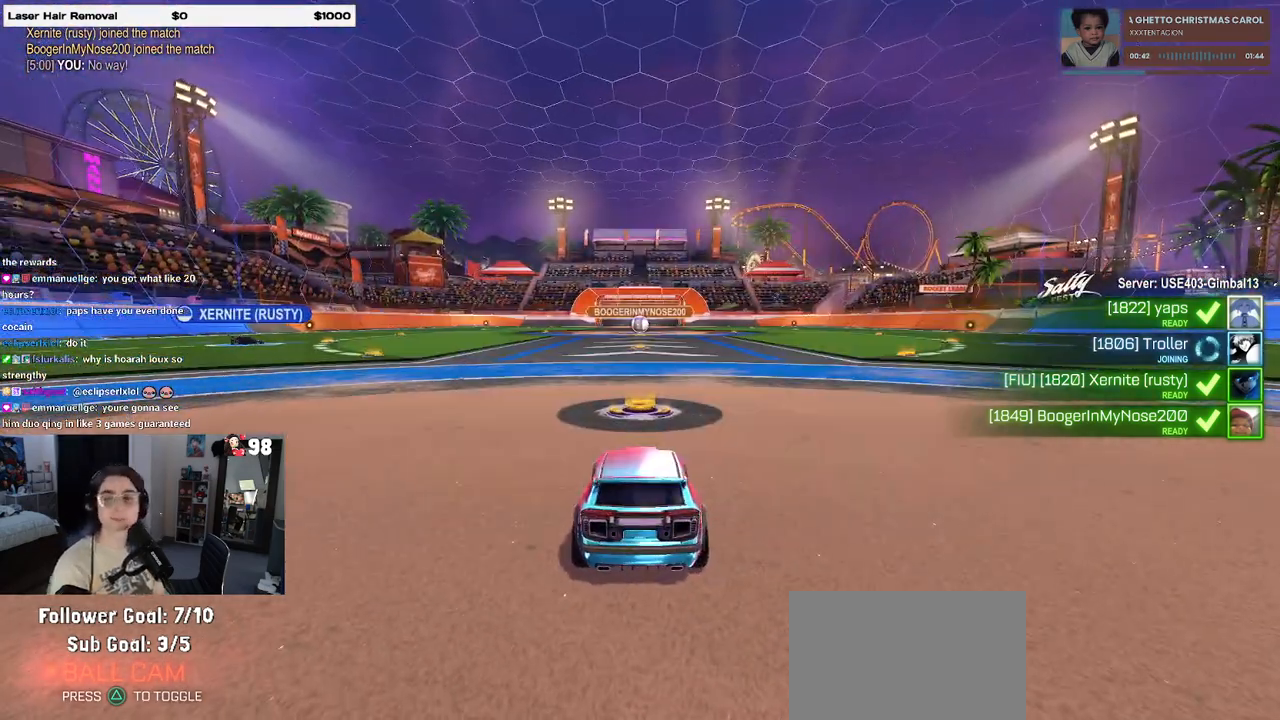
{"buttons": [], "left_stick": "center", "right_stick": "center", "events": []}
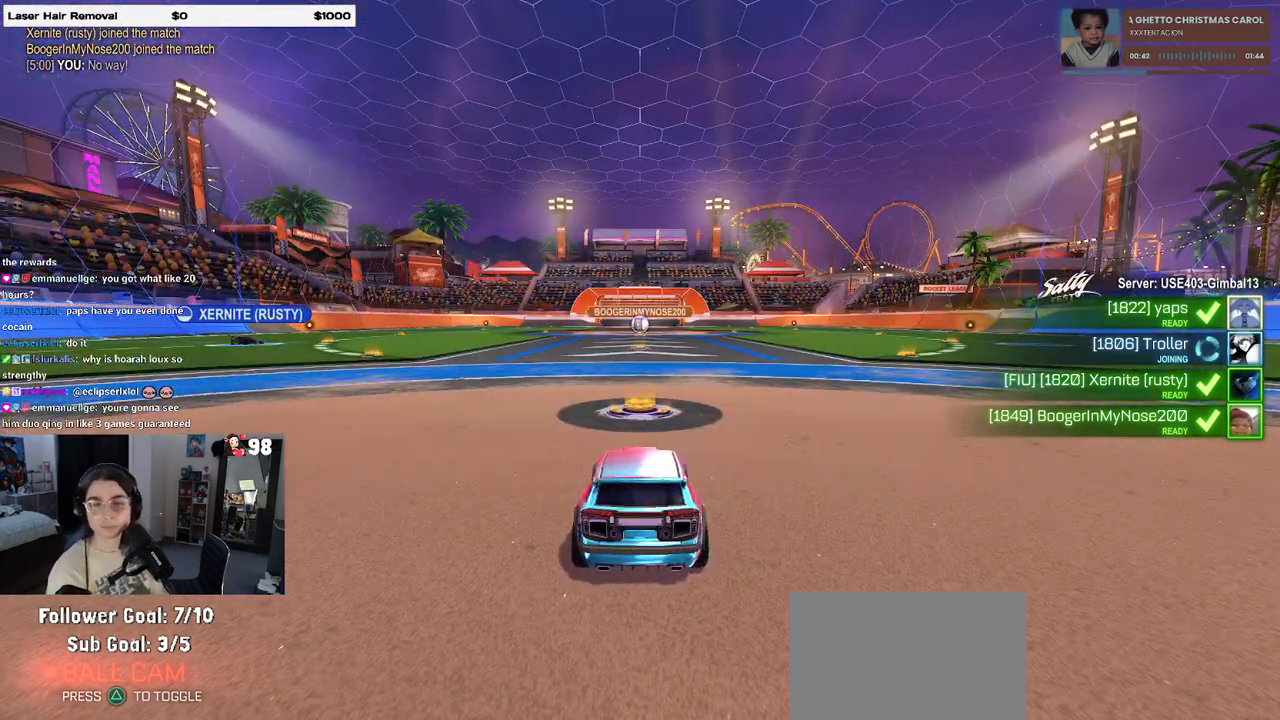
{"buttons": [], "left_stick": "center", "right_stick": "center", "events": []}
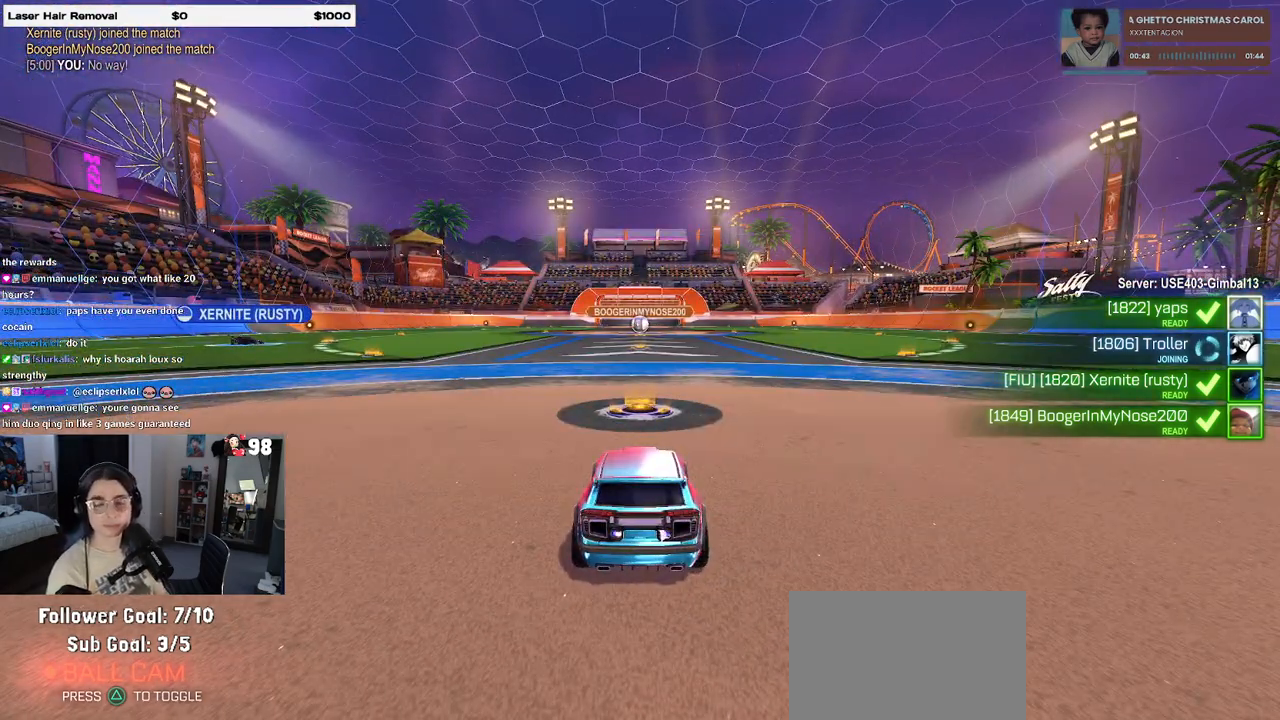
{"buttons": [], "left_stick": "center", "right_stick": "center", "events": []}
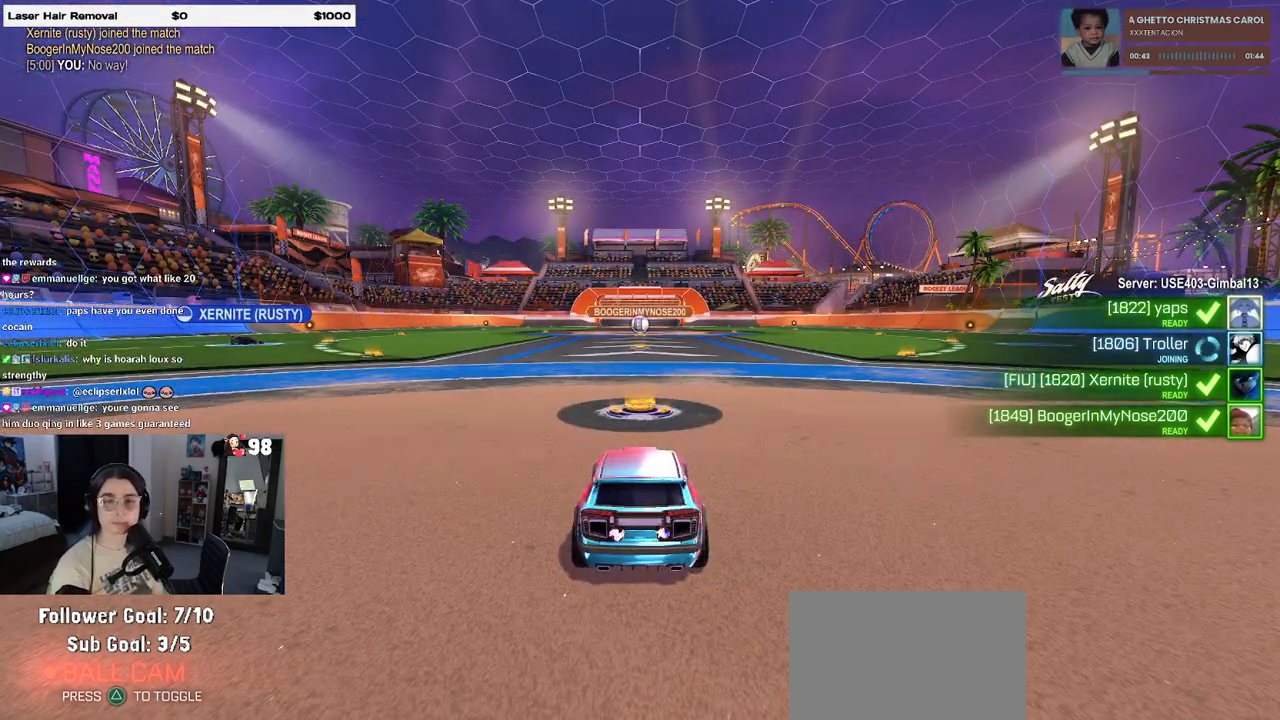
{"buttons": [], "left_stick": "center", "right_stick": "center", "events": []}
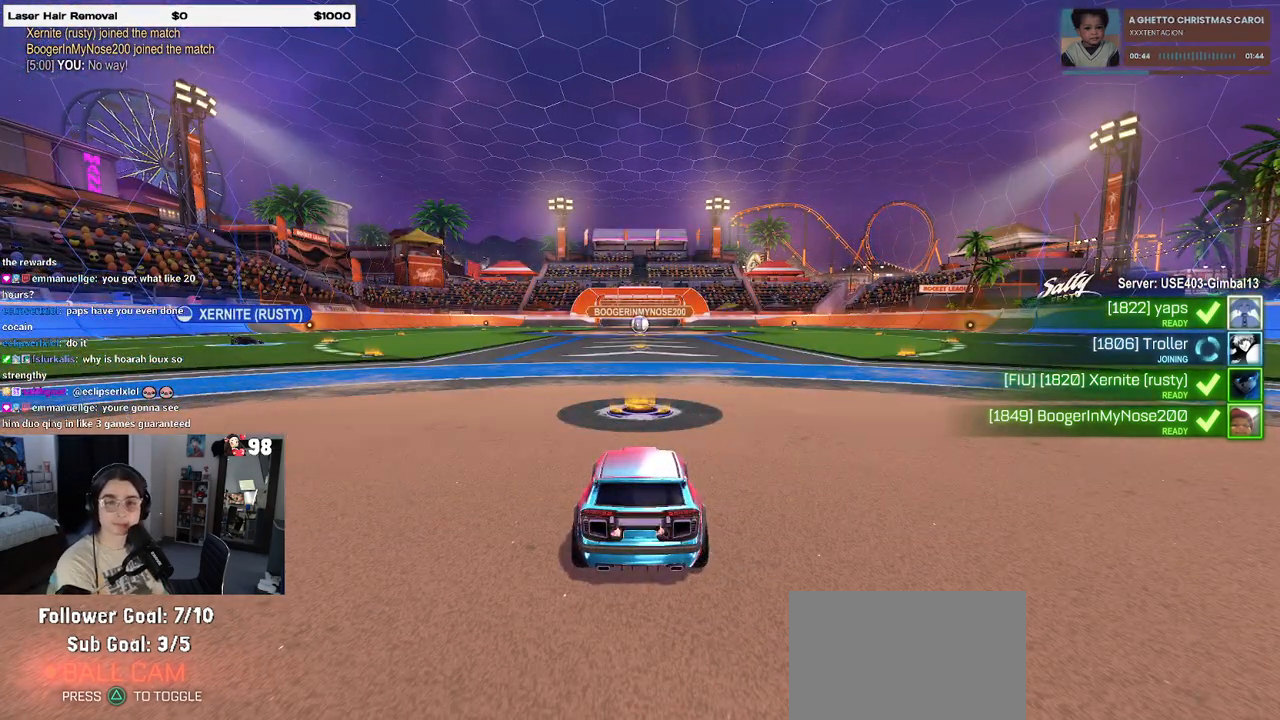
{"buttons": [], "left_stick": "center", "right_stick": "center", "events": []}
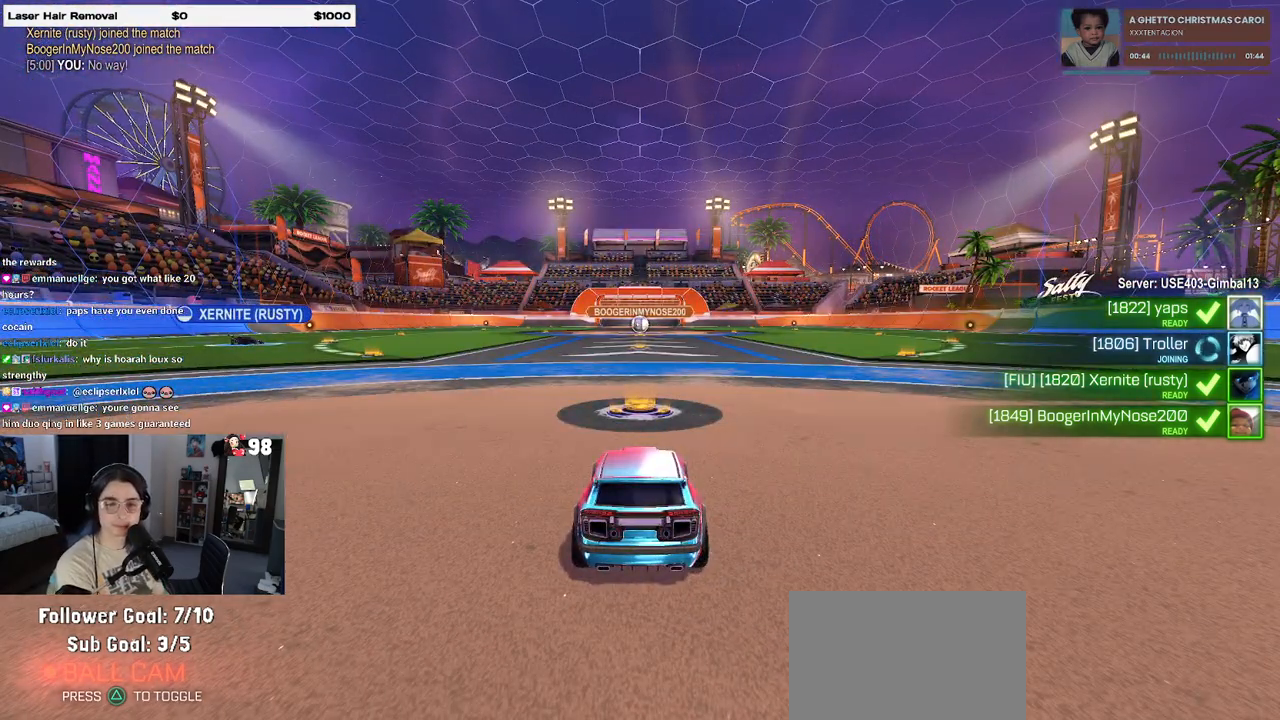
{"buttons": [], "left_stick": "center", "right_stick": "center", "events": [[283, "CROSS", "down"], [500, "CROSS", "up"]]}
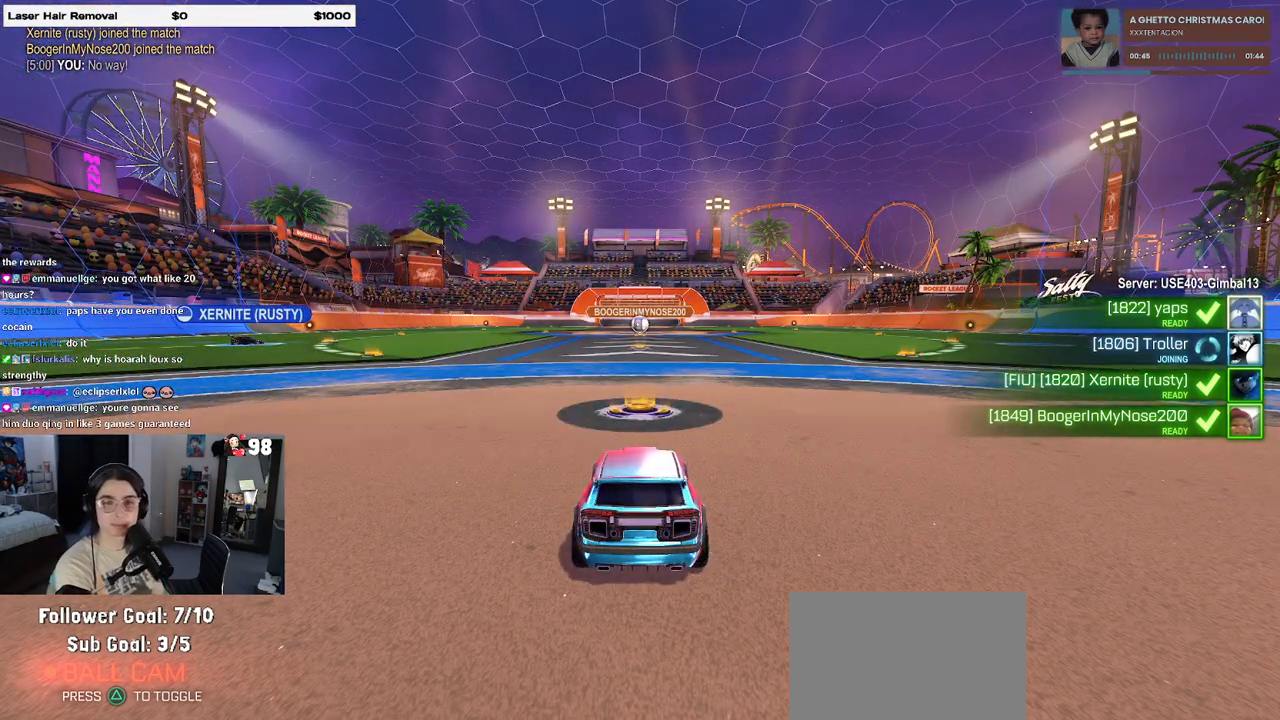
{"buttons": [], "left_stick": "center", "right_stick": "center", "events": [[83, "CROSS", "down"], [333, "CROSS", "up"]]}
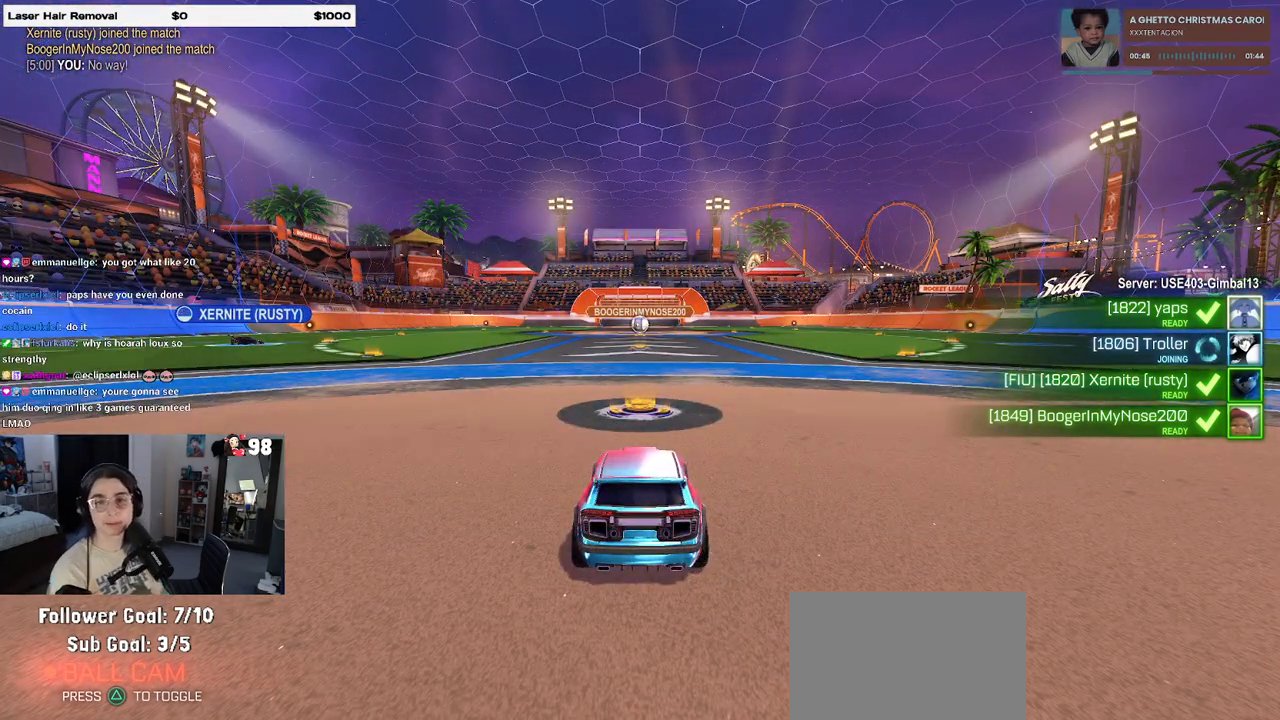
{"buttons": [], "left_stick": "center", "right_stick": "center", "events": []}
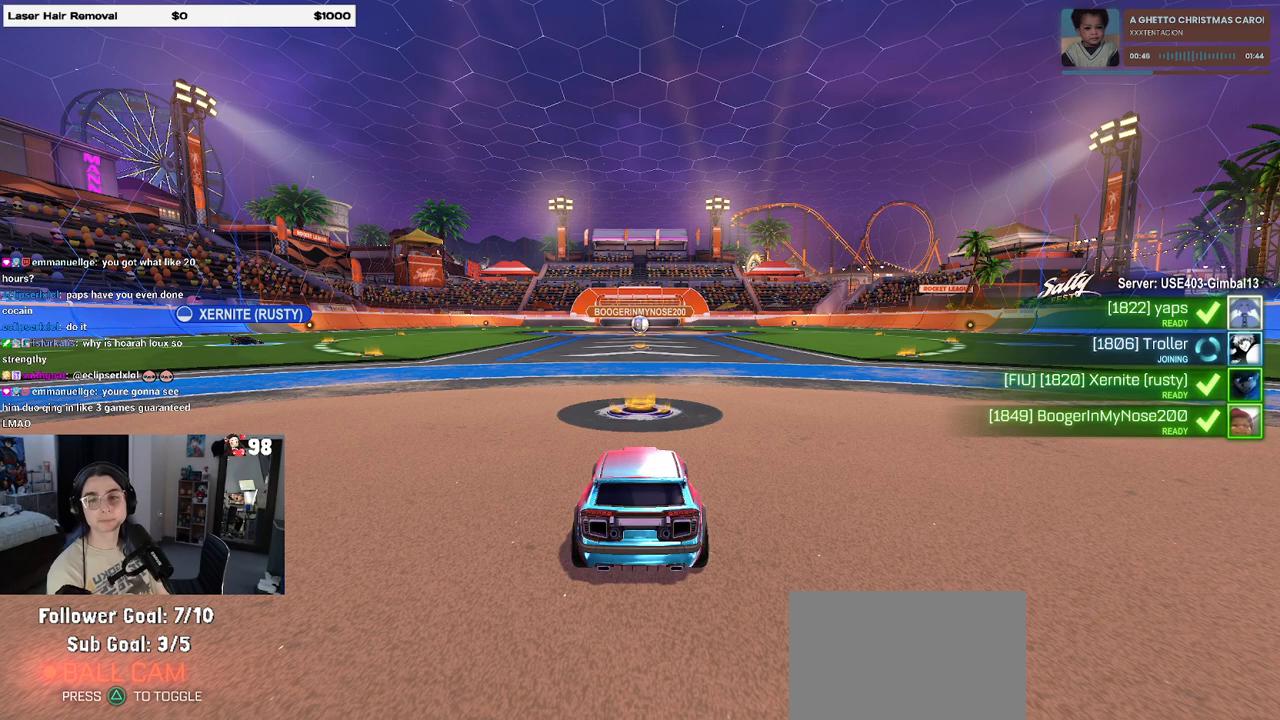
{"buttons": [], "left_stick": "center", "right_stick": "center", "events": []}
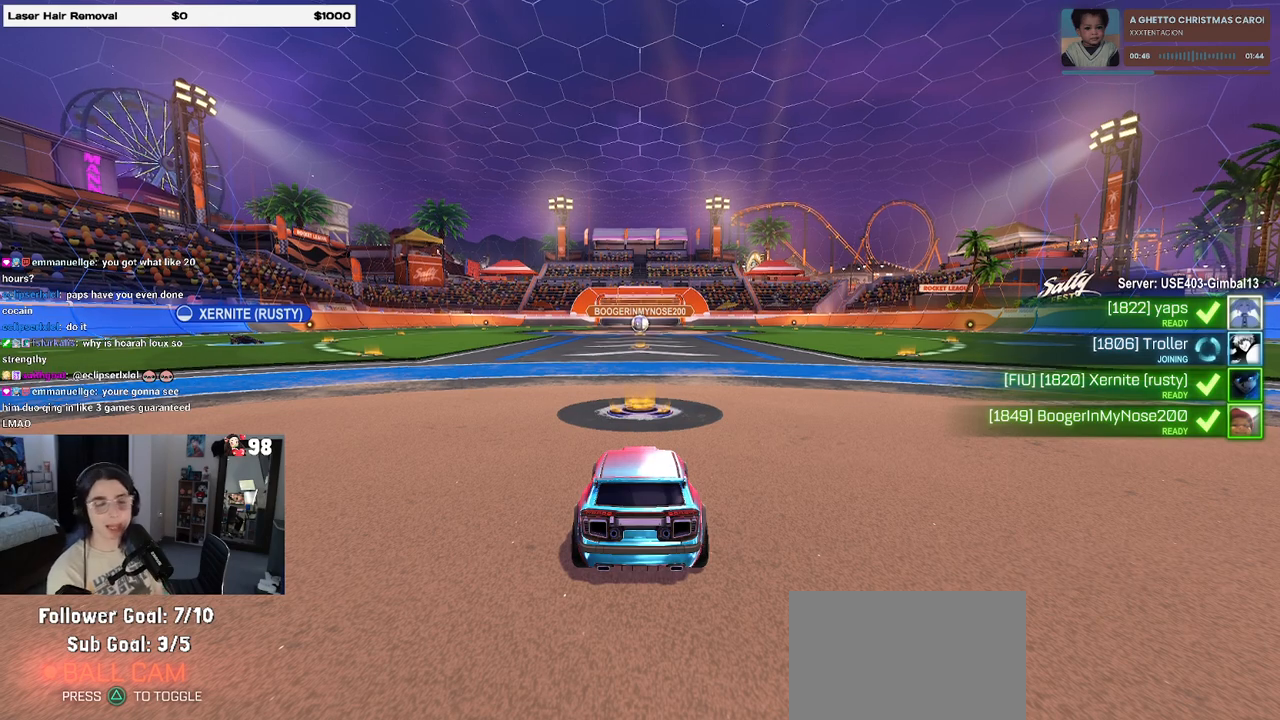
{"buttons": ["R3"], "left_stick": "center", "right_stick": "center", "events": [[83, "R3", "down"]]}
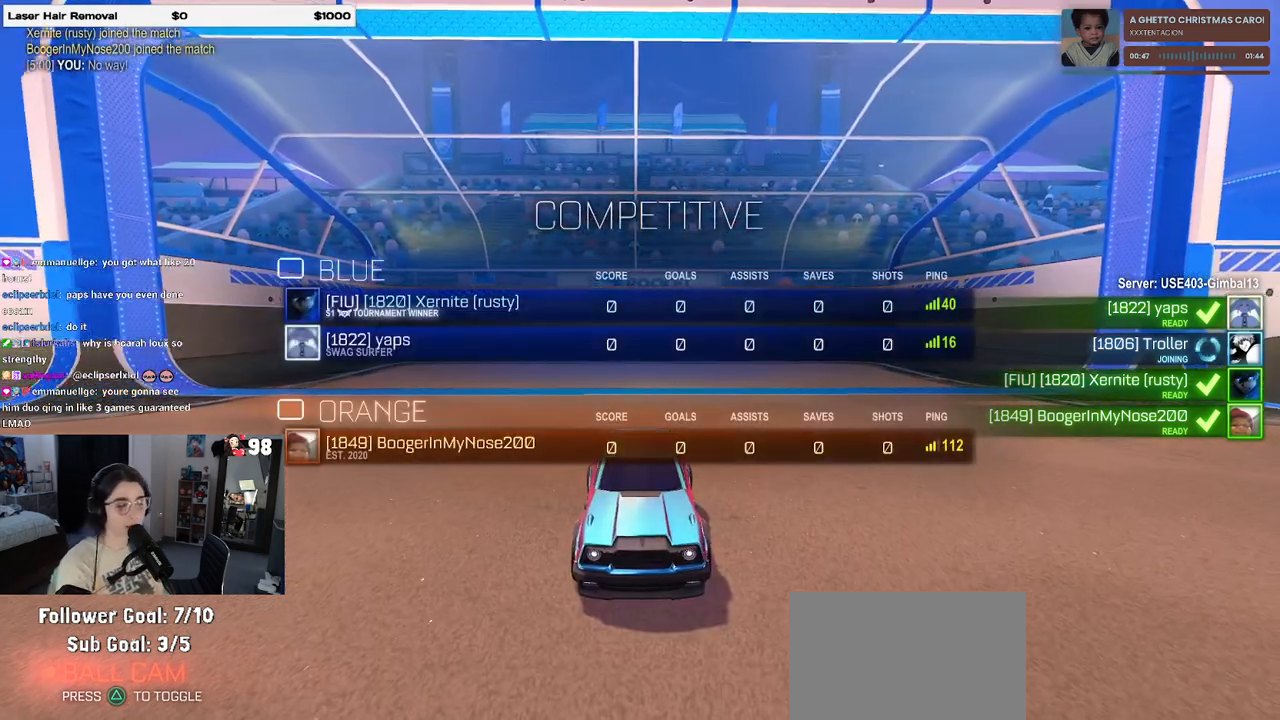
{"buttons": [], "left_stick": "center", "right_stick": "center", "events": [[400, "R3", "up"]]}